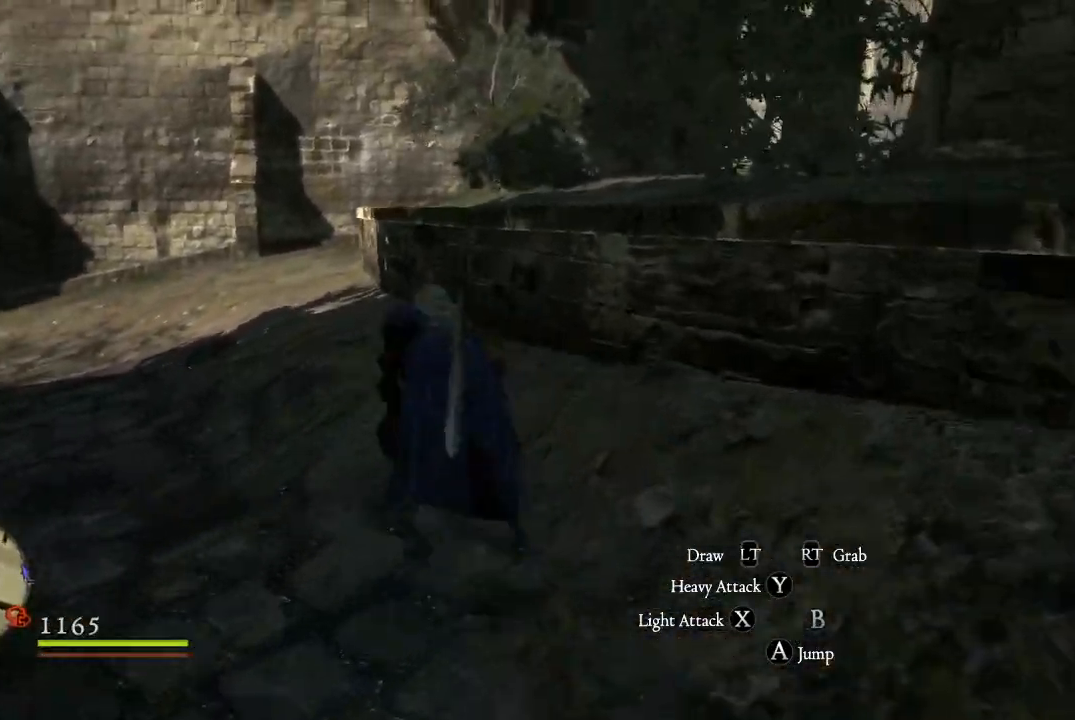
Gameplay with a controller (Xbox layout); each line is a JSON object with the inputs held at the frame after it. "events" lists button and stick changes between this image and that frame as [ms after this image, input, new state], when the widget could be followed in between.
{"buttons": ["L3"], "left_stick": "up-left", "right_stick": "left", "events": [[134, "L3", "down"], [467, "right_stick", "left"]]}
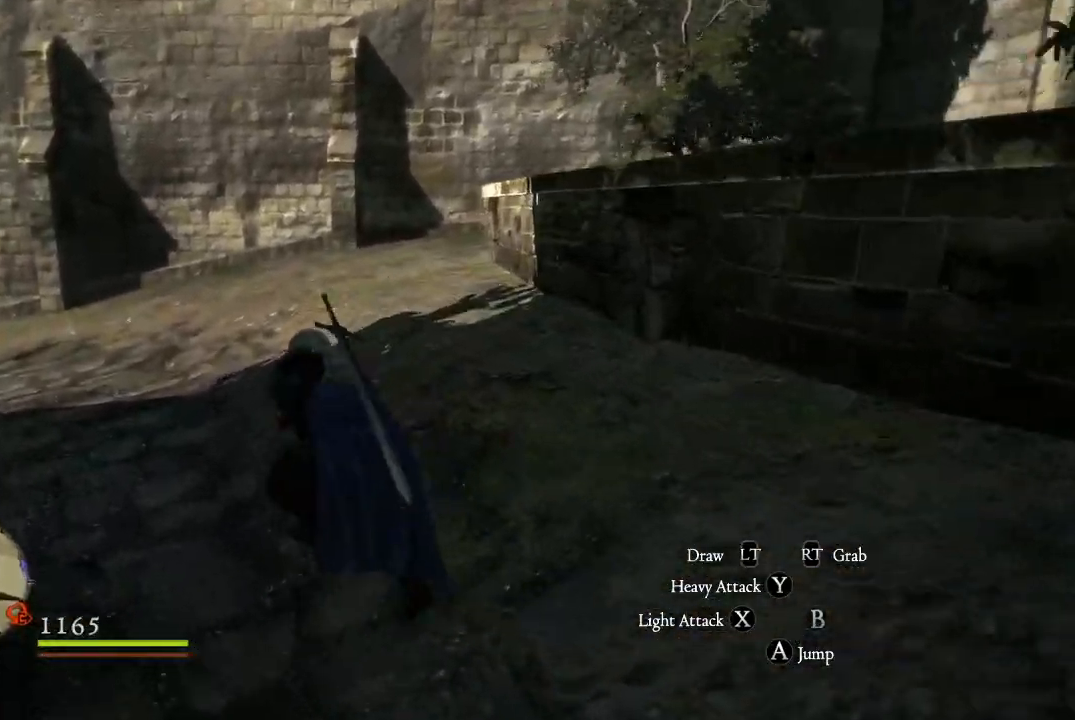
{"buttons": [], "left_stick": "up-left", "right_stick": "center", "events": [[83, "L3", "up"], [200, "right_stick", "center"]]}
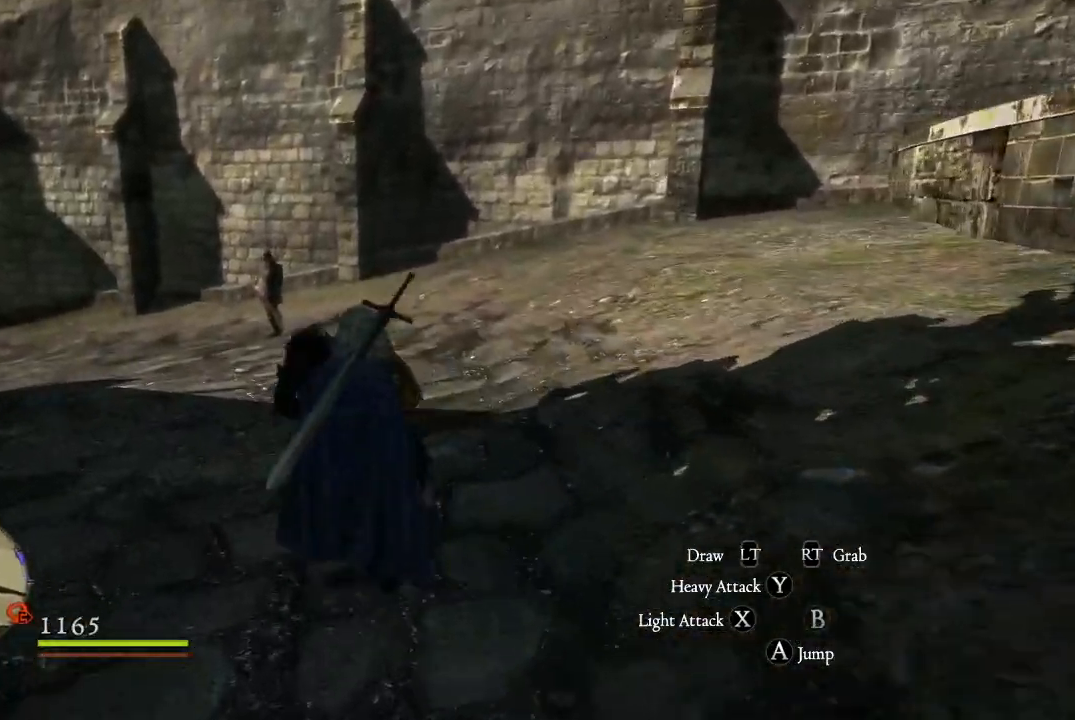
{"buttons": [], "left_stick": "up-left", "right_stick": "left", "events": [[17, "left_stick", "up"], [134, "left_stick", "up-left"], [184, "right_stick", "left"]]}
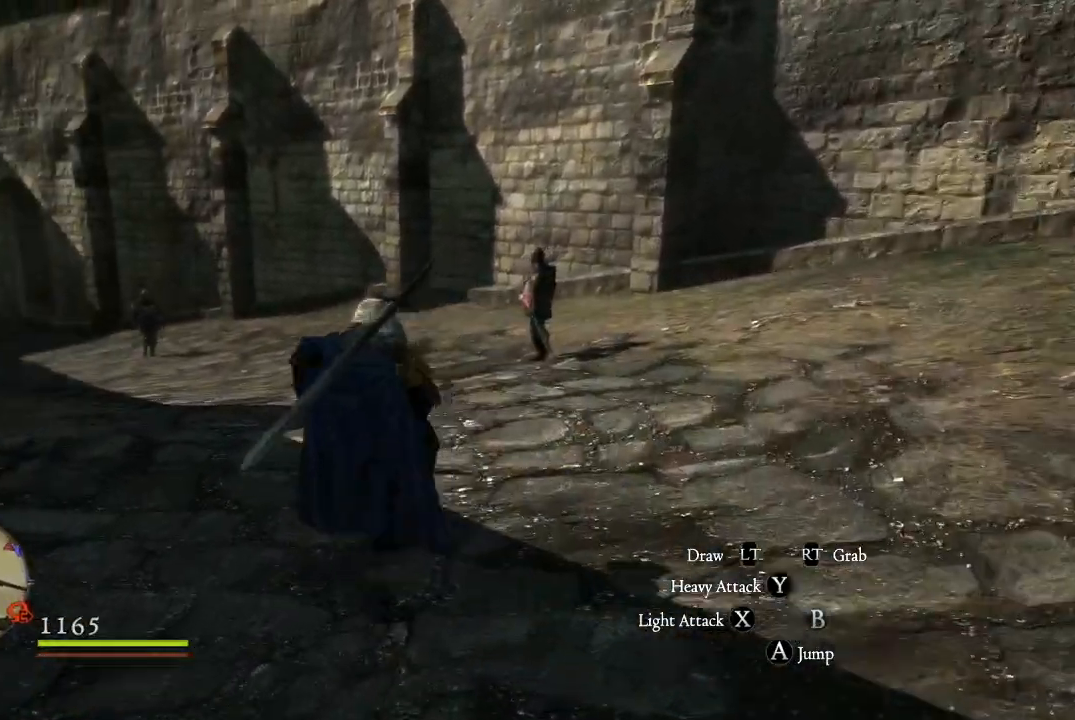
{"buttons": [], "left_stick": "up", "right_stick": "center", "events": [[16, "left_stick", "up"], [16, "right_stick", "center"]]}
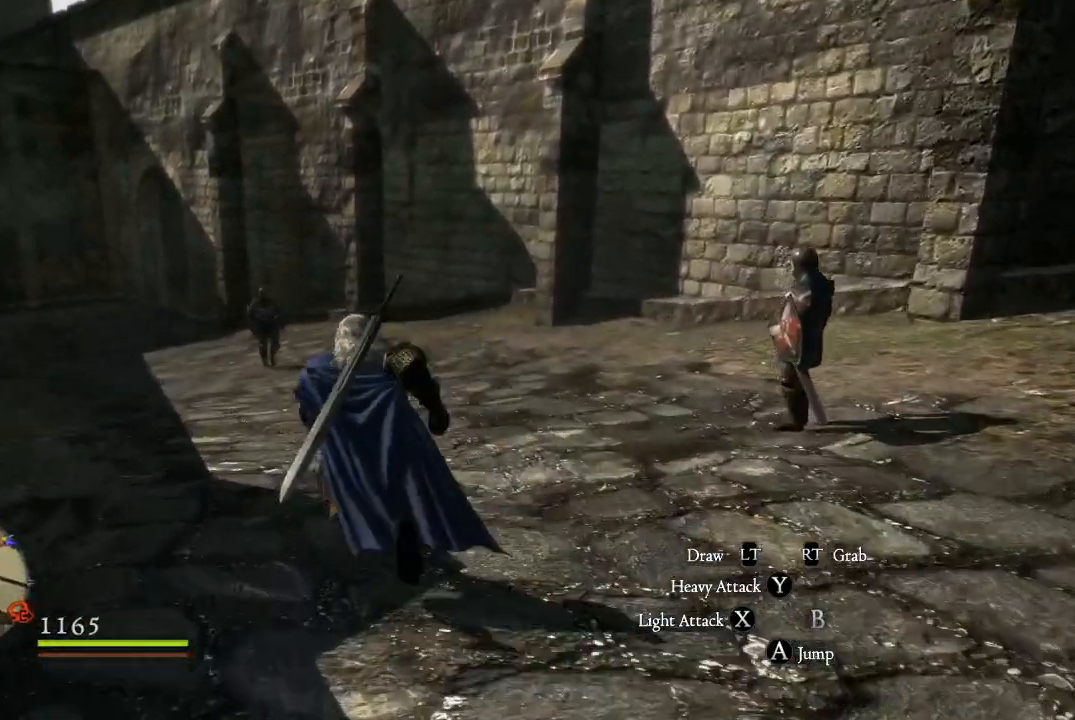
{"buttons": [], "left_stick": "up", "right_stick": "right", "events": [[367, "right_stick", "right"]]}
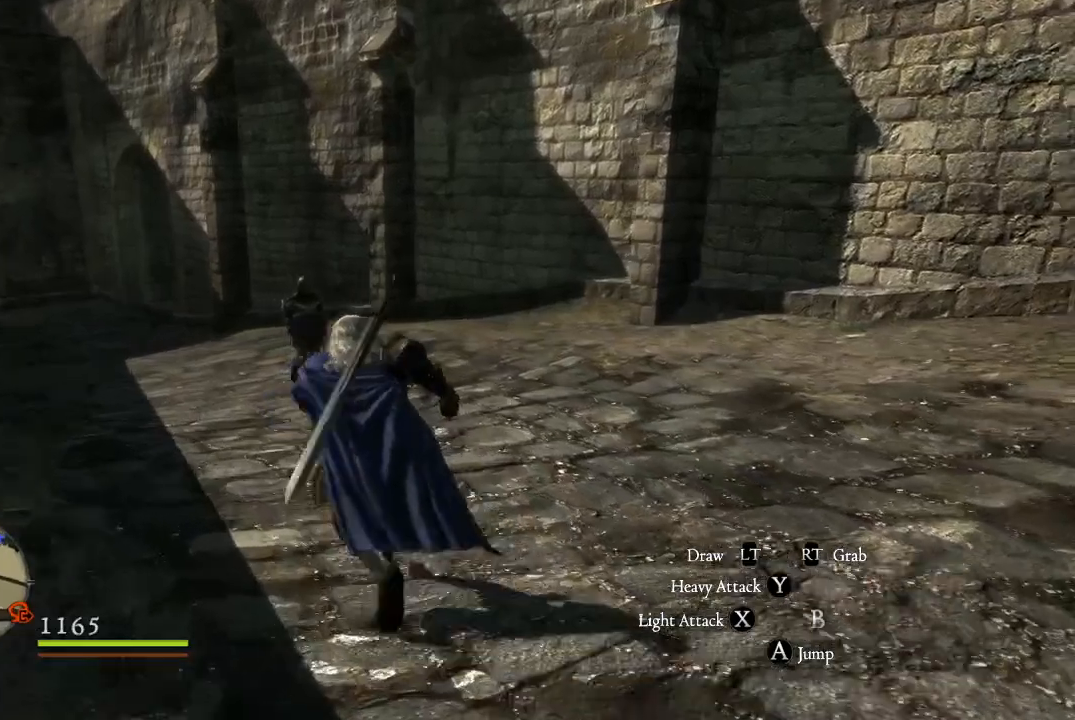
{"buttons": [], "left_stick": "up-left", "right_stick": "center", "events": [[83, "right_stick", "center"], [183, "left_stick", "up-left"]]}
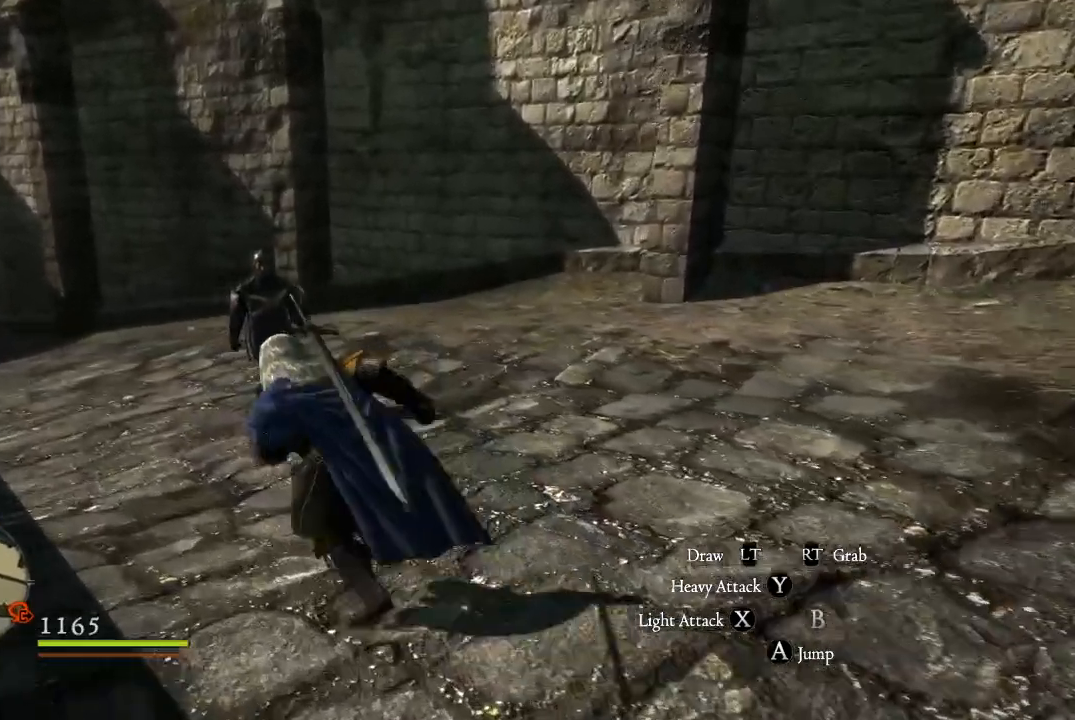
{"buttons": [], "left_stick": "up-left", "right_stick": "center", "events": []}
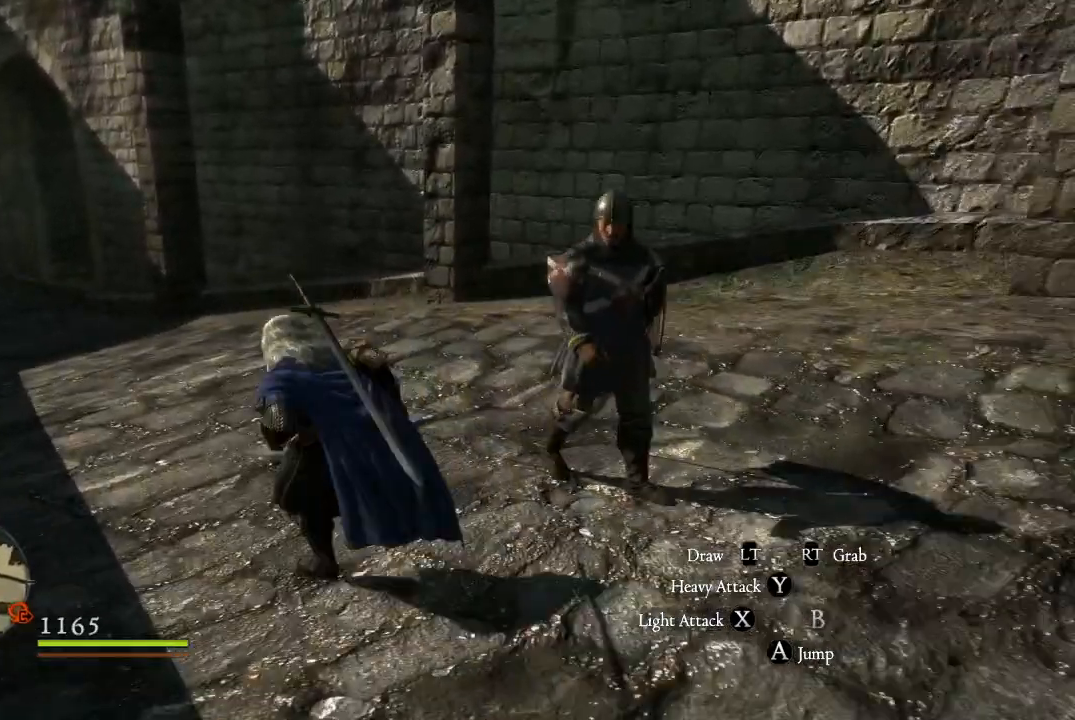
{"buttons": [], "left_stick": "up-left", "right_stick": "center", "events": [[233, "right_stick", "up-right"], [400, "right_stick", "center"]]}
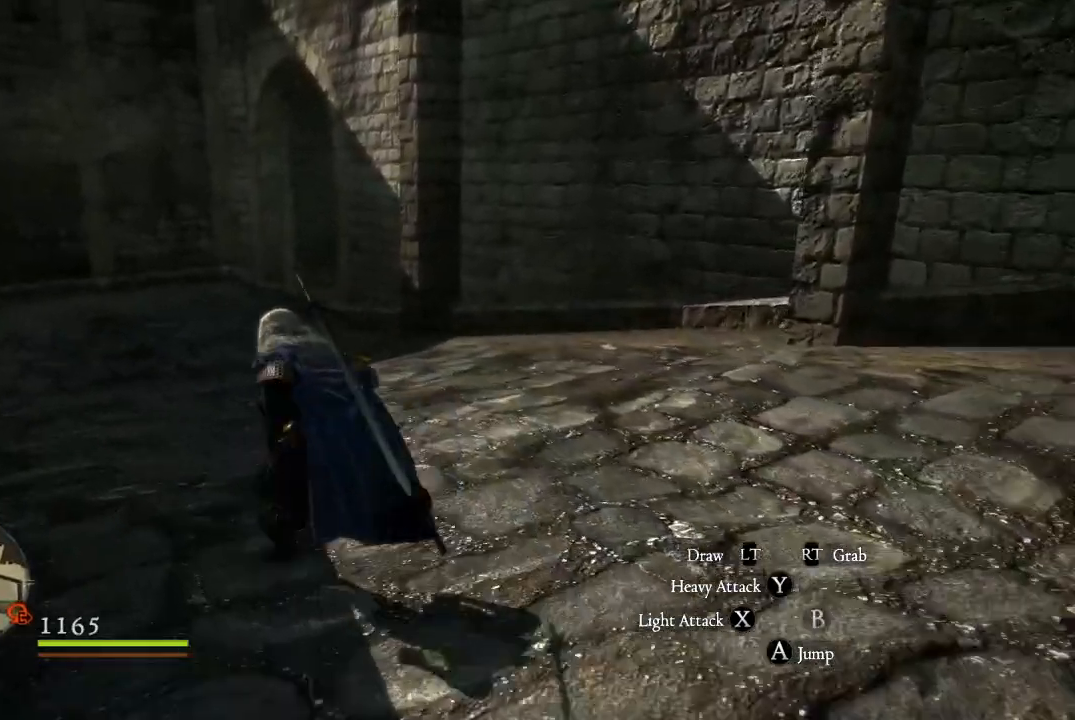
{"buttons": [], "left_stick": "up-left", "right_stick": "up-right", "events": [[50, "right_stick", "right"], [334, "right_stick", "up-right"]]}
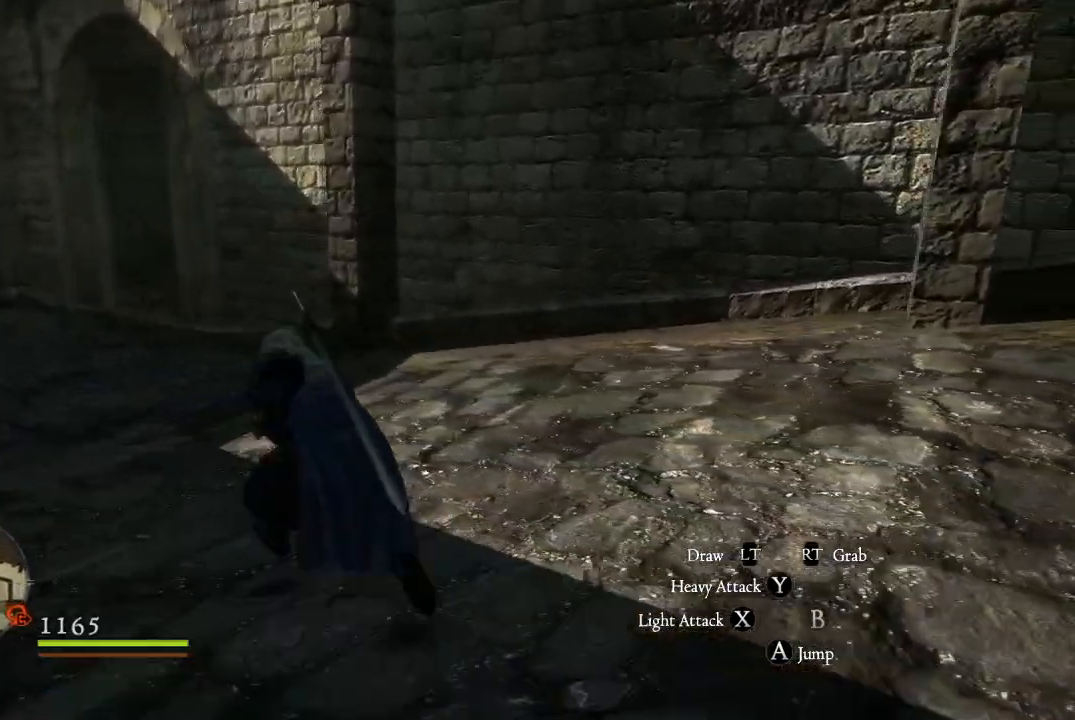
{"buttons": [], "left_stick": "up-left", "right_stick": "center", "events": [[367, "right_stick", "center"]]}
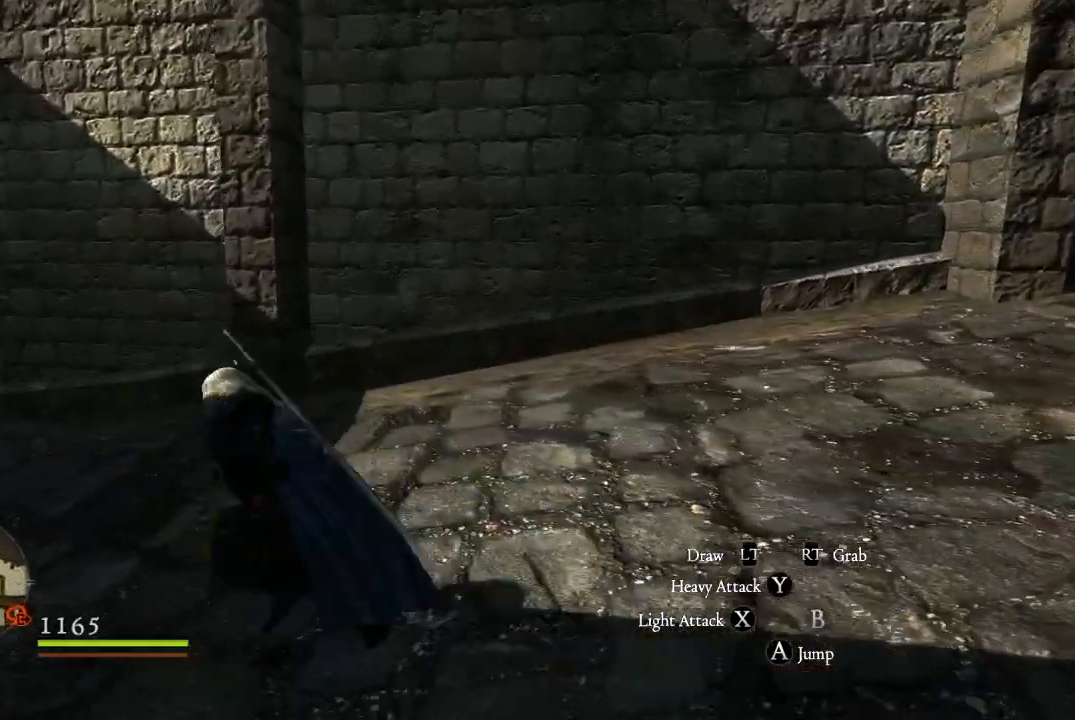
{"buttons": [], "left_stick": "up-left", "right_stick": "center", "events": [[100, "right_stick", "left"], [267, "right_stick", "up"], [417, "right_stick", "center"]]}
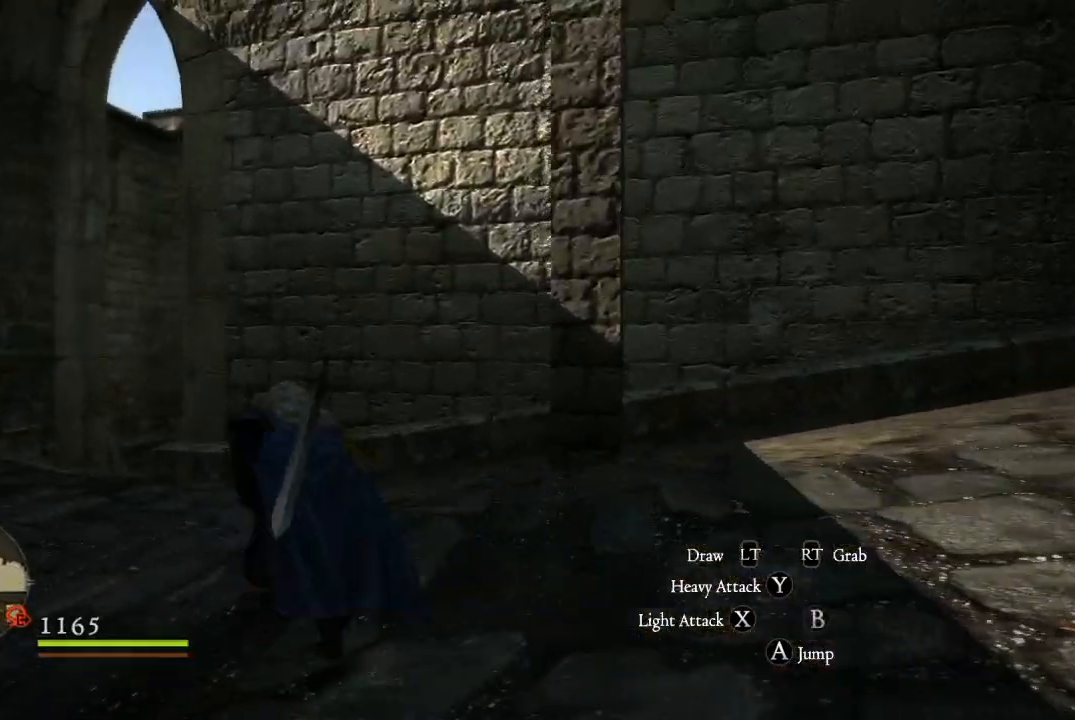
{"buttons": [], "left_stick": "up-left", "right_stick": "down-right", "events": [[350, "right_stick", "right"], [400, "right_stick", "down-right"]]}
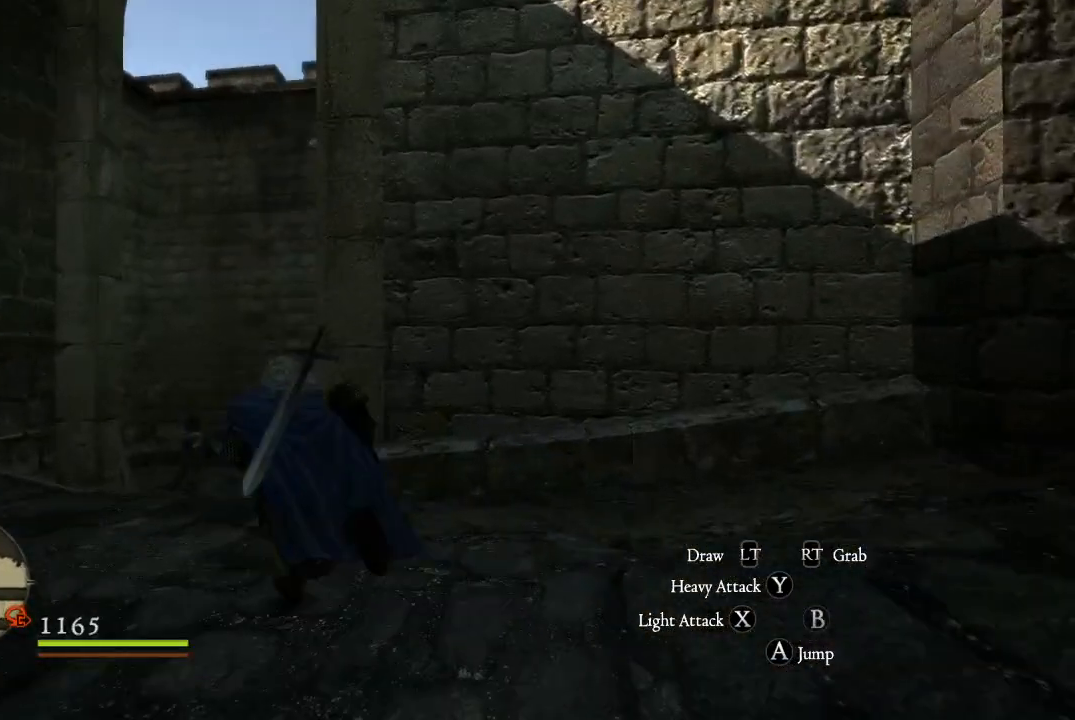
{"buttons": [], "left_stick": "up-left", "right_stick": "down-right", "events": []}
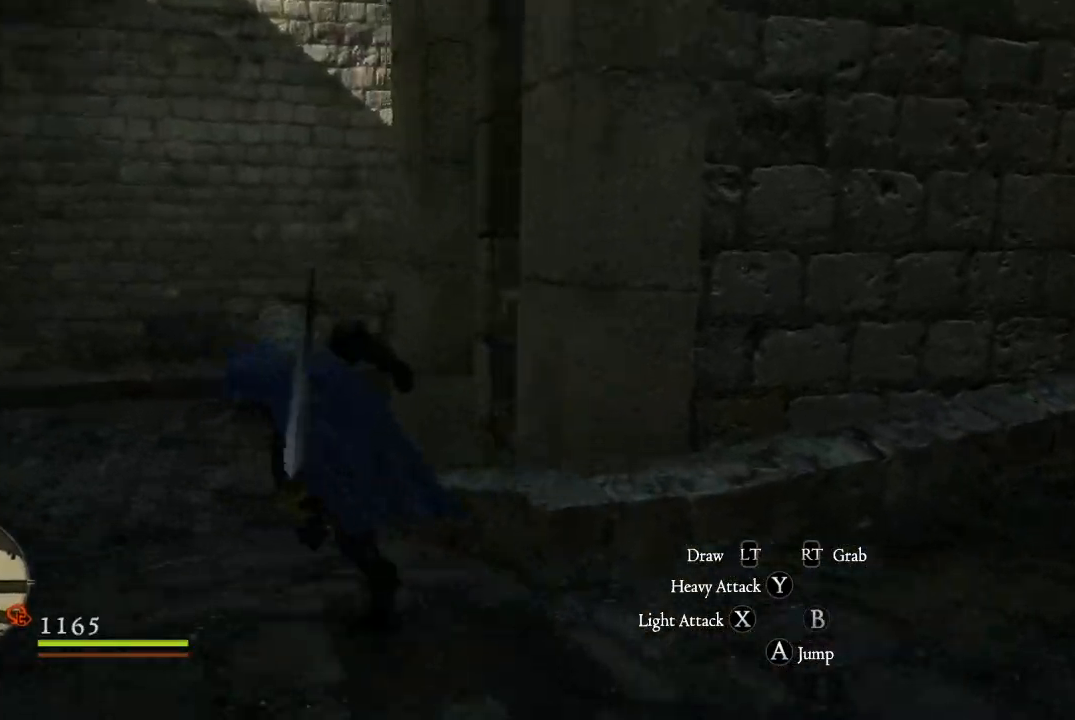
{"buttons": [], "left_stick": "up-left", "right_stick": "right", "events": [[67, "right_stick", "right"]]}
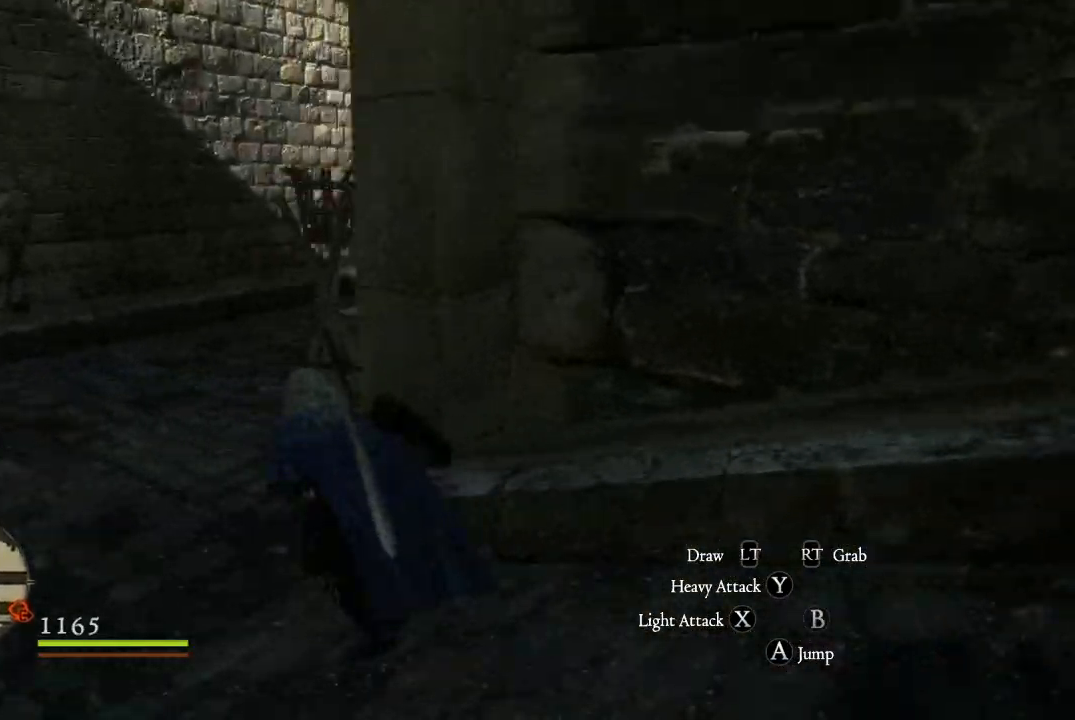
{"buttons": [], "left_stick": "up-left", "right_stick": "up-right", "events": [[400, "right_stick", "up-right"]]}
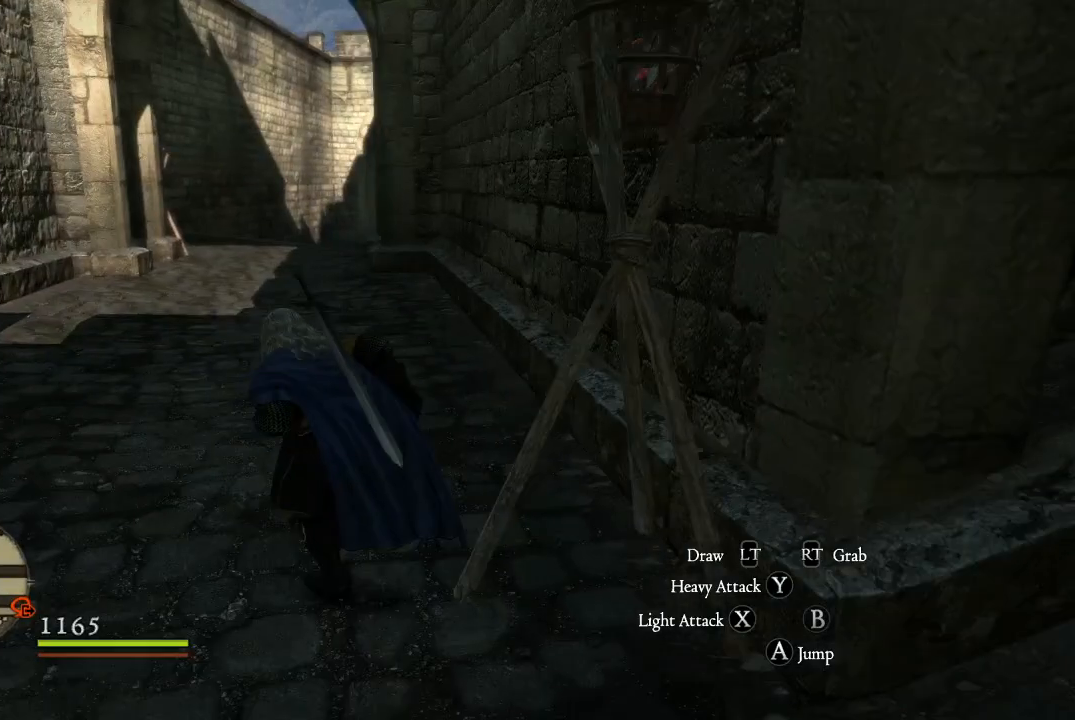
{"buttons": [], "left_stick": "up-left", "right_stick": "center", "events": [[384, "right_stick", "center"]]}
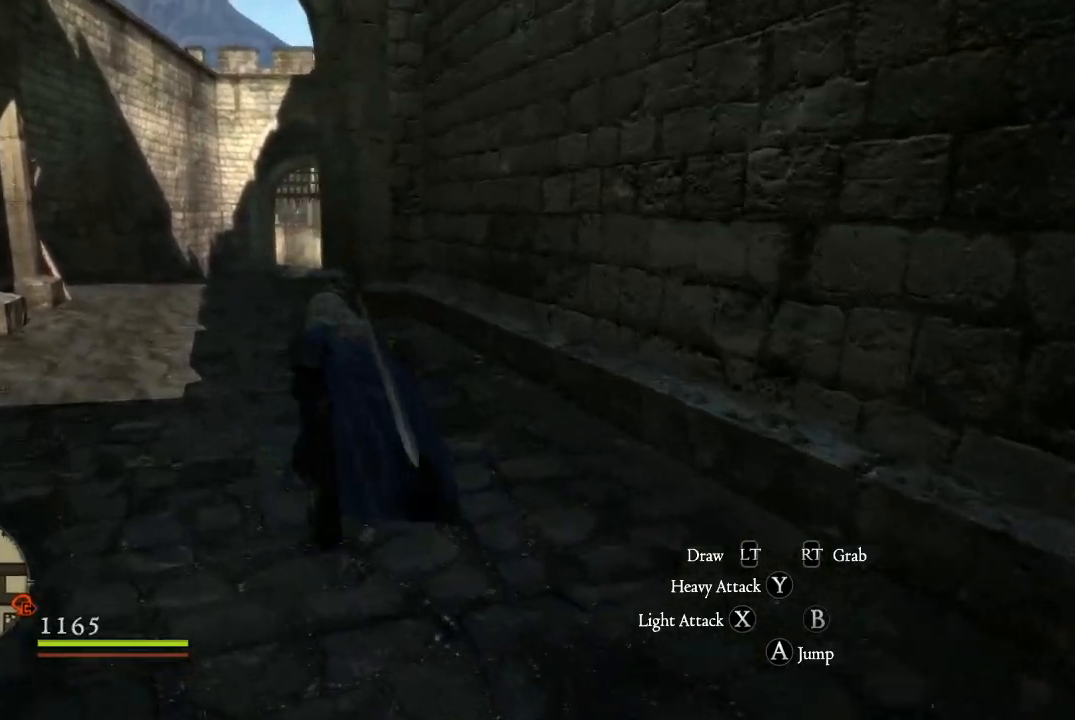
{"buttons": [], "left_stick": "up-left", "right_stick": "center", "events": []}
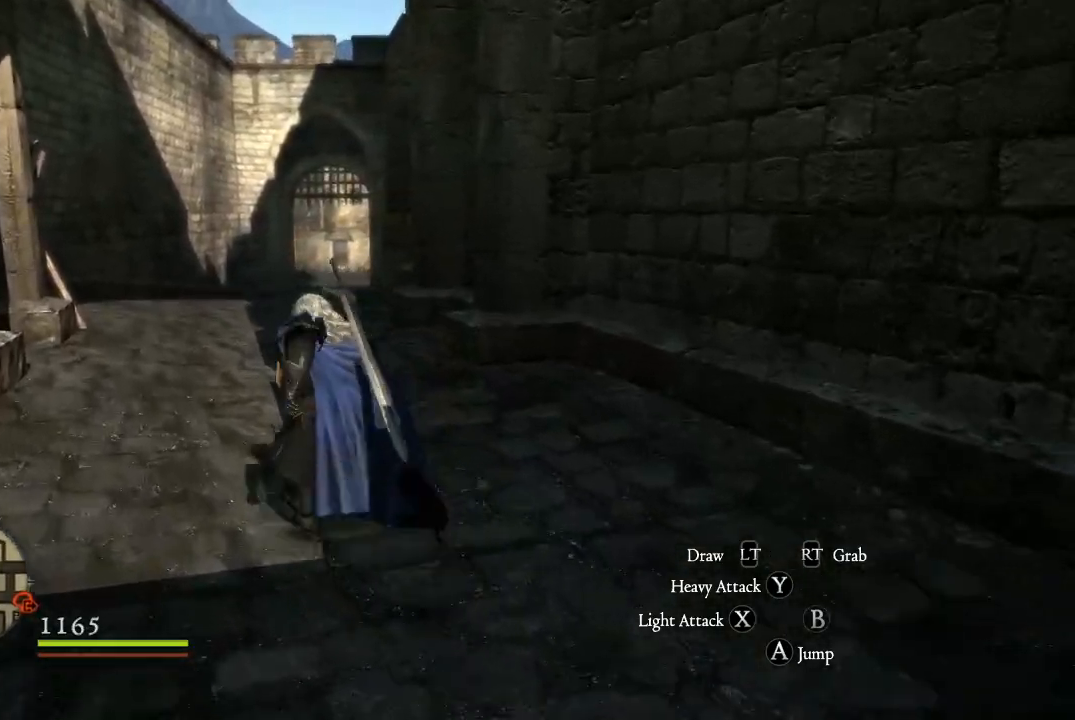
{"buttons": [], "left_stick": "up", "right_stick": "center", "events": [[334, "left_stick", "up"]]}
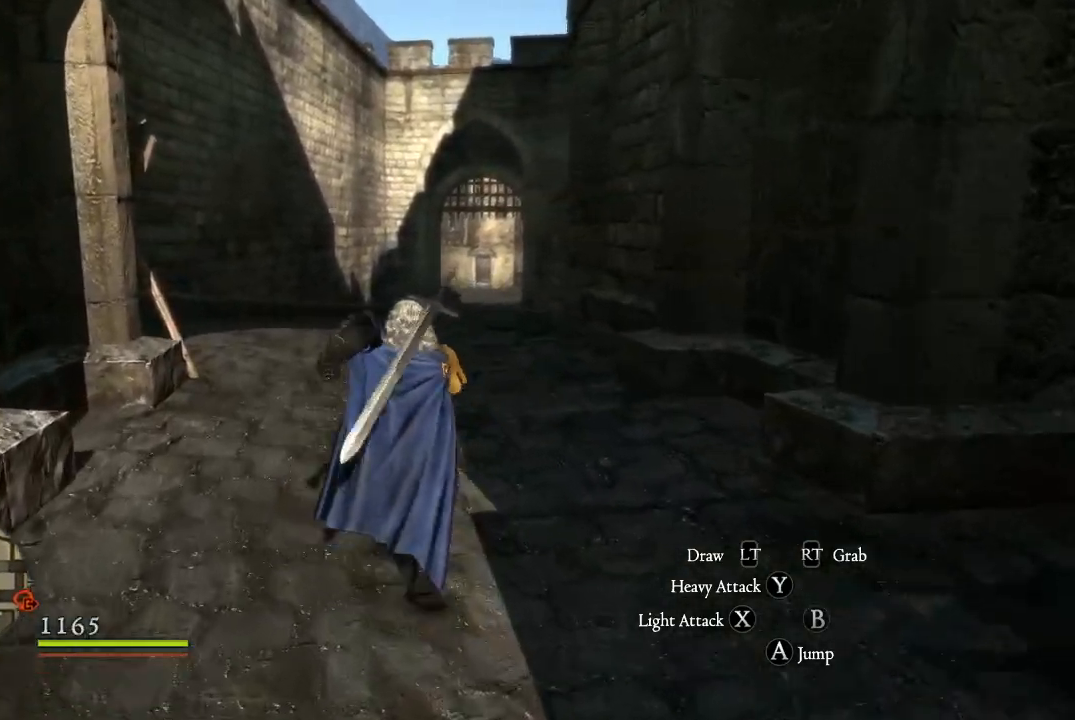
{"buttons": [], "left_stick": "up", "right_stick": "center", "events": []}
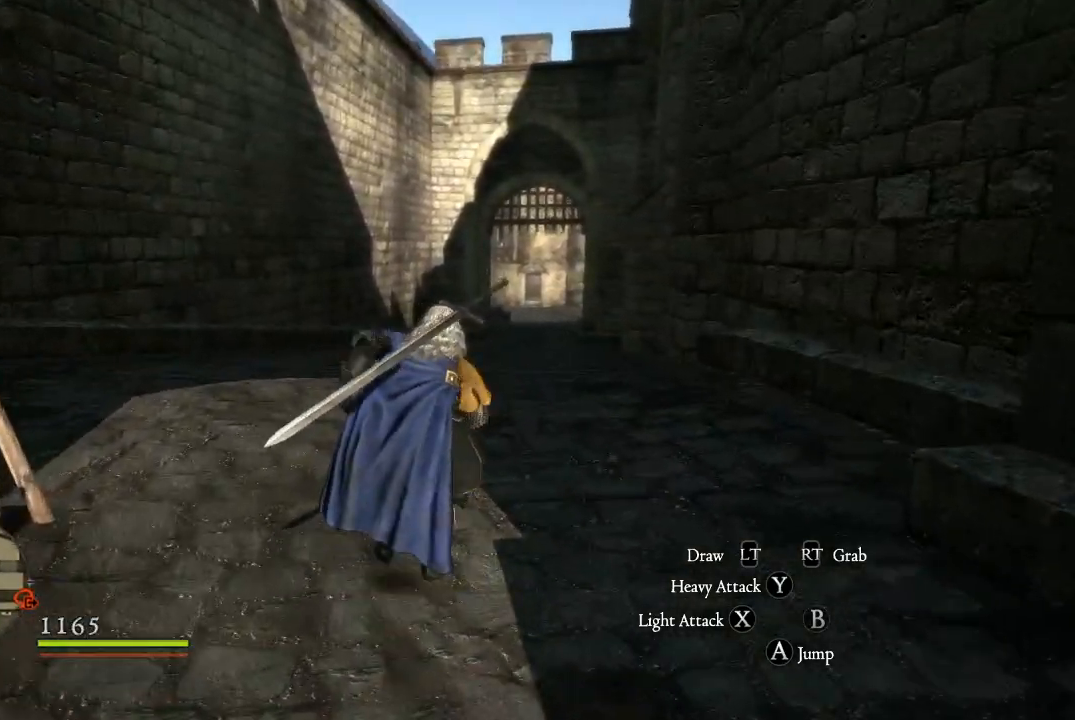
{"buttons": [], "left_stick": "up", "right_stick": "center", "events": [[117, "right_stick", "down-right"], [284, "right_stick", "center"]]}
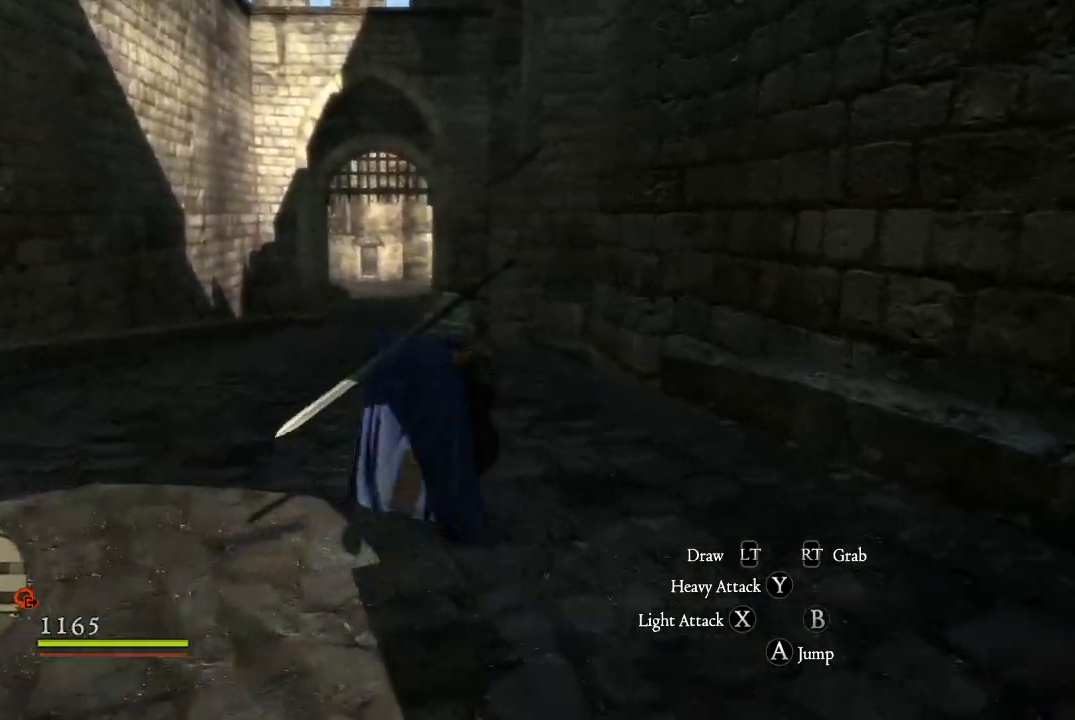
{"buttons": [], "left_stick": "up", "right_stick": "center", "events": []}
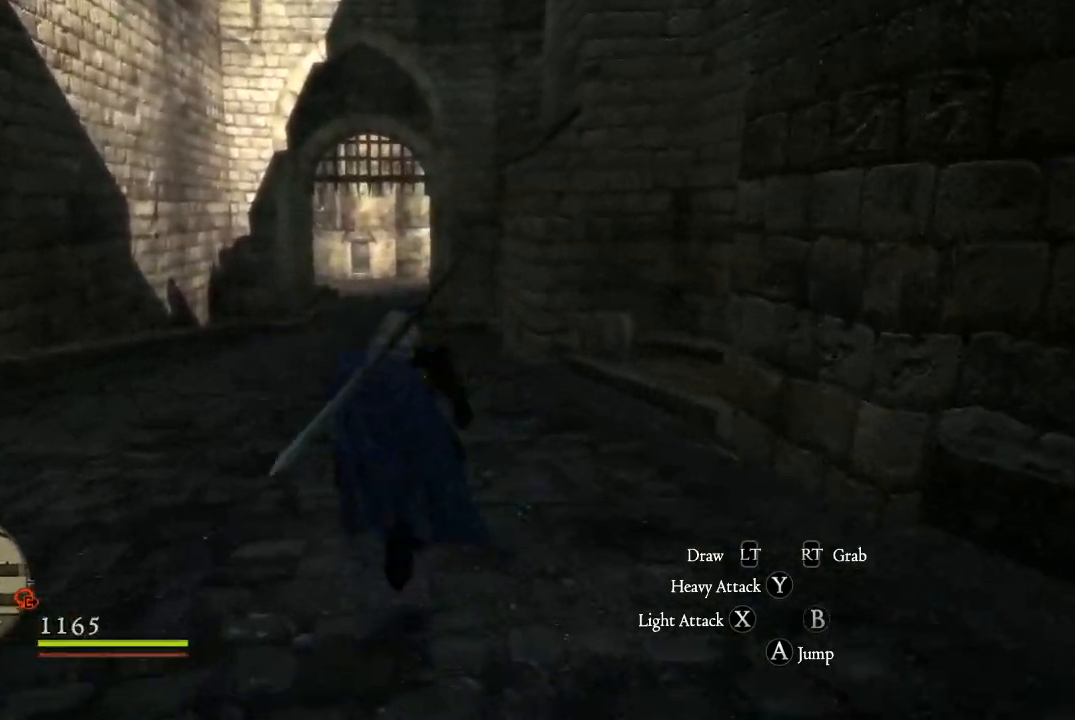
{"buttons": [], "left_stick": "up", "right_stick": "center", "events": []}
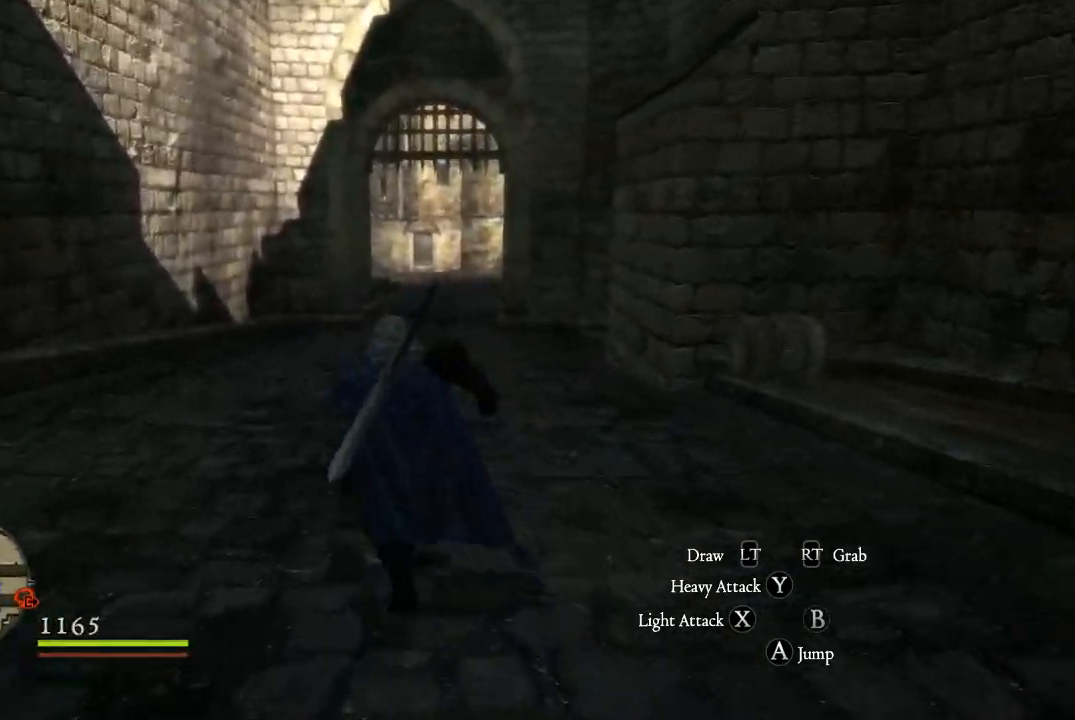
{"buttons": [], "left_stick": "up", "right_stick": "center", "events": []}
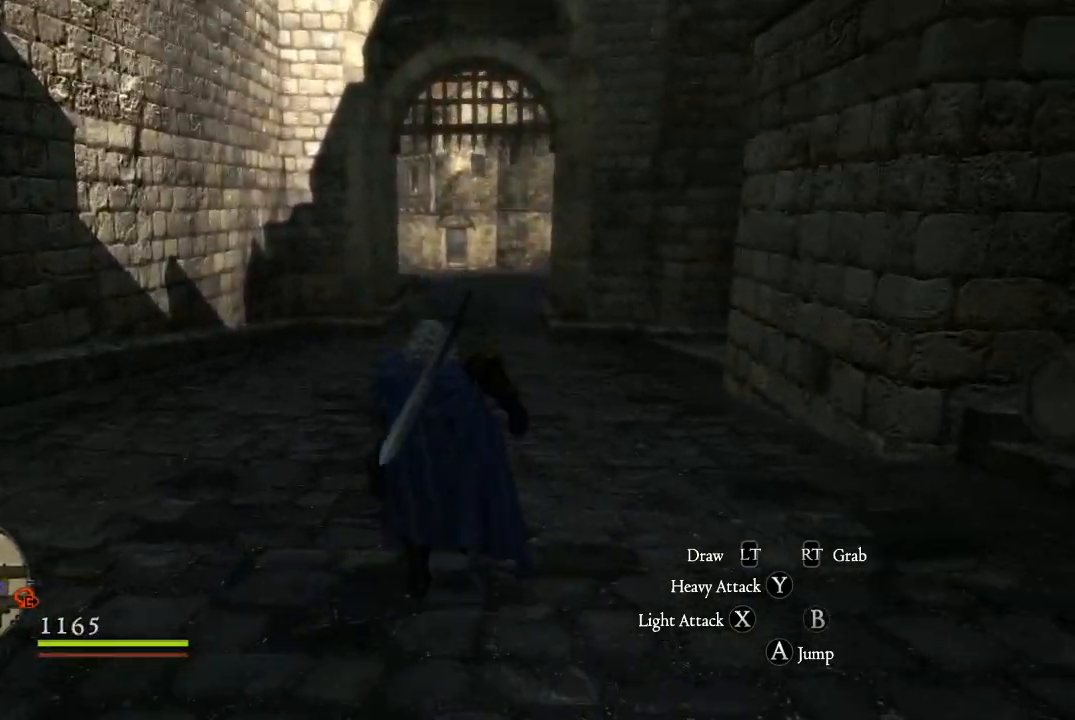
{"buttons": [], "left_stick": "up", "right_stick": "center", "events": []}
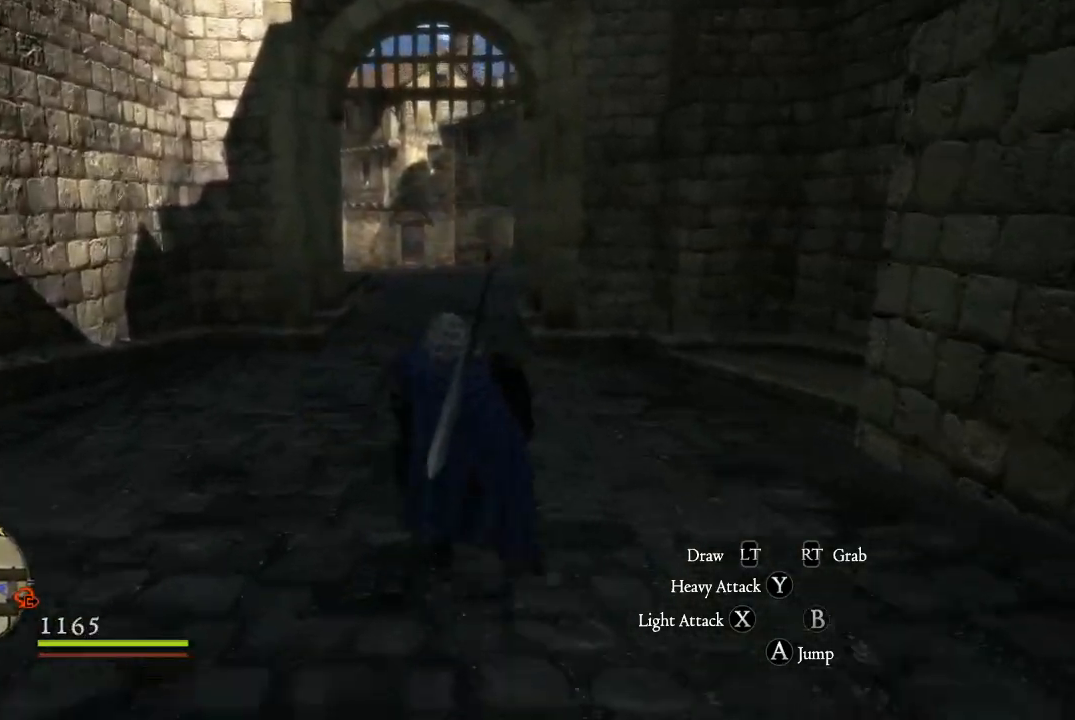
{"buttons": [], "left_stick": "up", "right_stick": "center", "events": []}
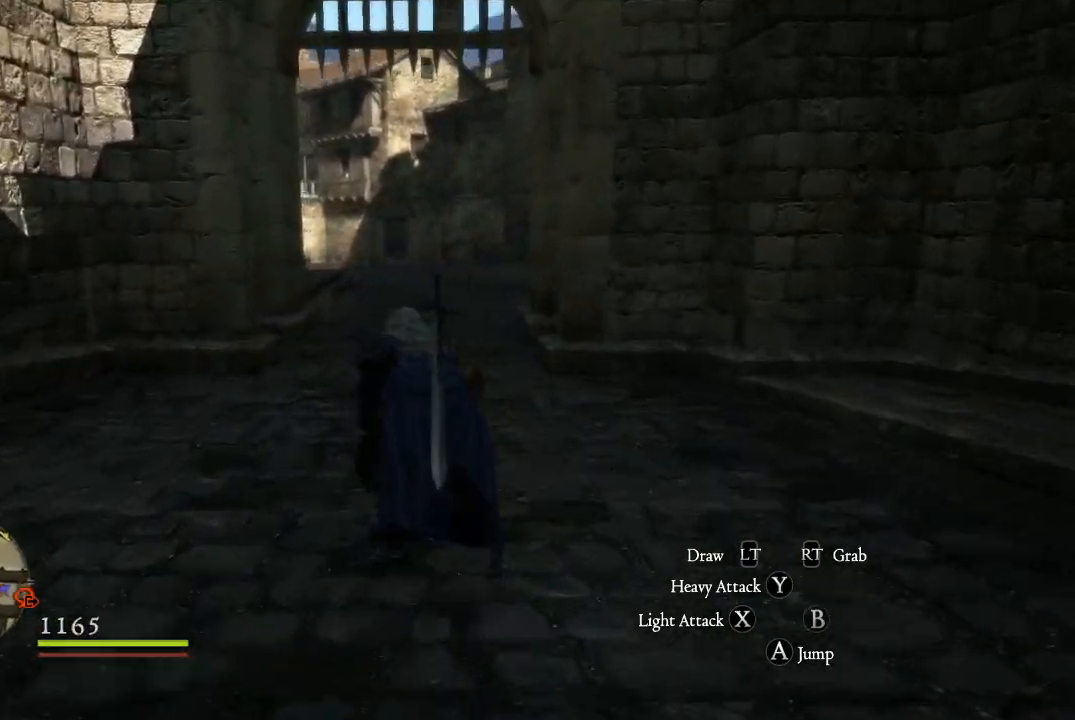
{"buttons": [], "left_stick": "up", "right_stick": "center", "events": []}
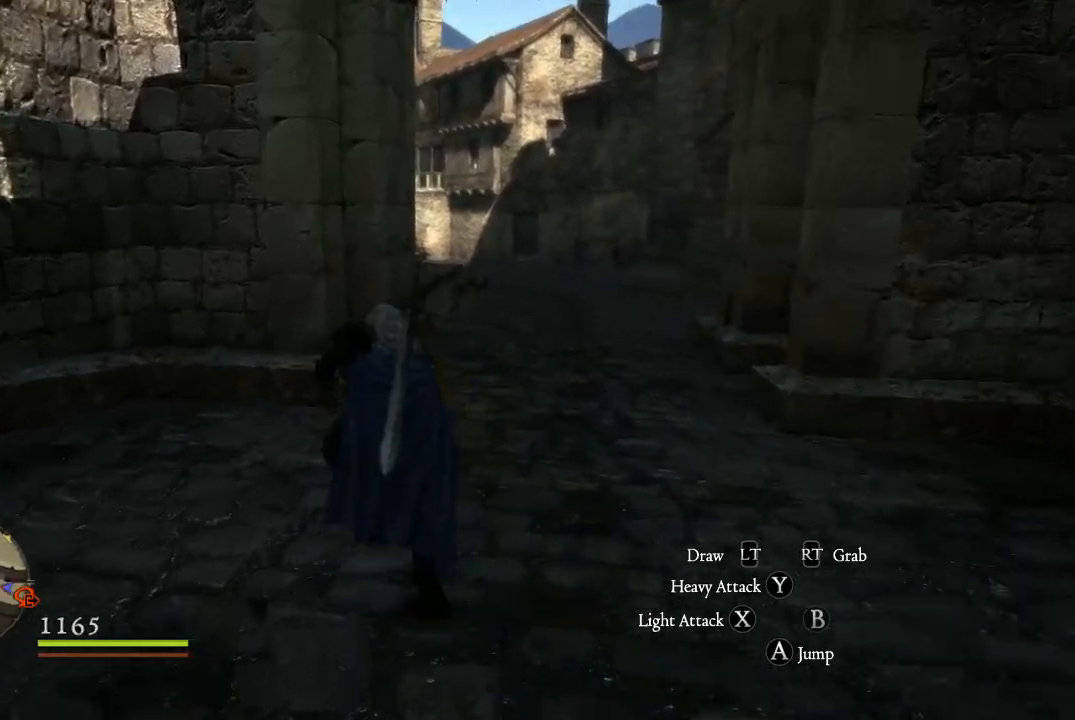
{"buttons": [], "left_stick": "up-right", "right_stick": "center", "events": [[316, "left_stick", "up-right"]]}
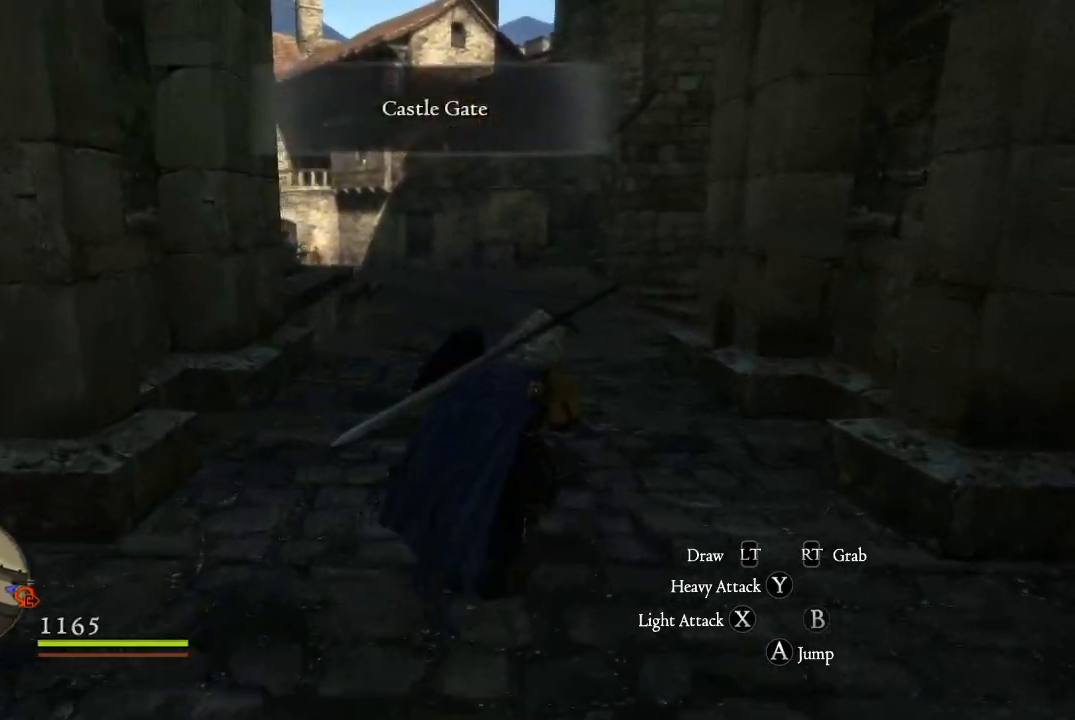
{"buttons": [], "left_stick": "up", "right_stick": "center", "events": [[17, "left_stick", "up"]]}
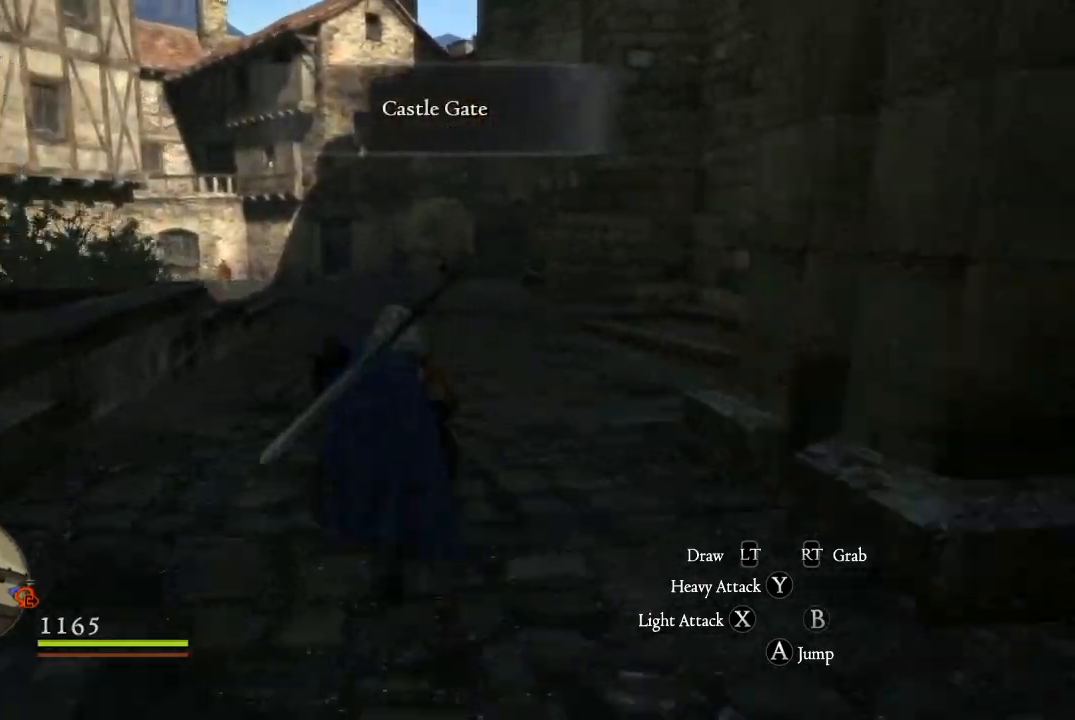
{"buttons": [], "left_stick": "up", "right_stick": "center", "events": [[33, "right_stick", "left"], [200, "right_stick", "center"]]}
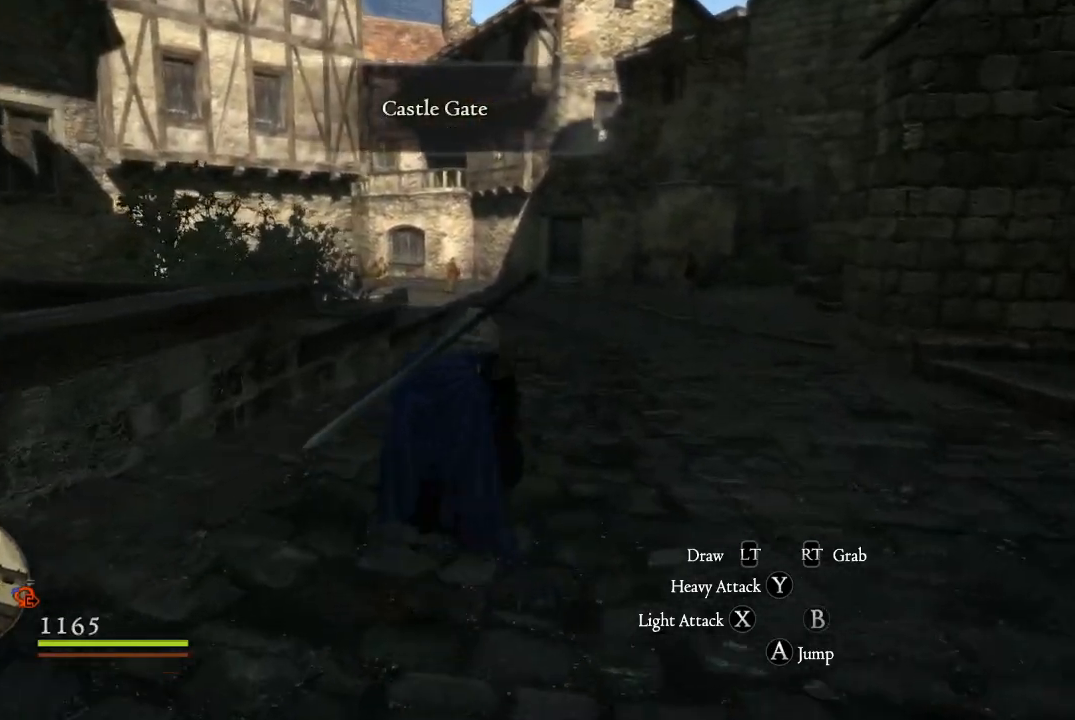
{"buttons": [], "left_stick": "up", "right_stick": "right", "events": [[100, "right_stick", "right"]]}